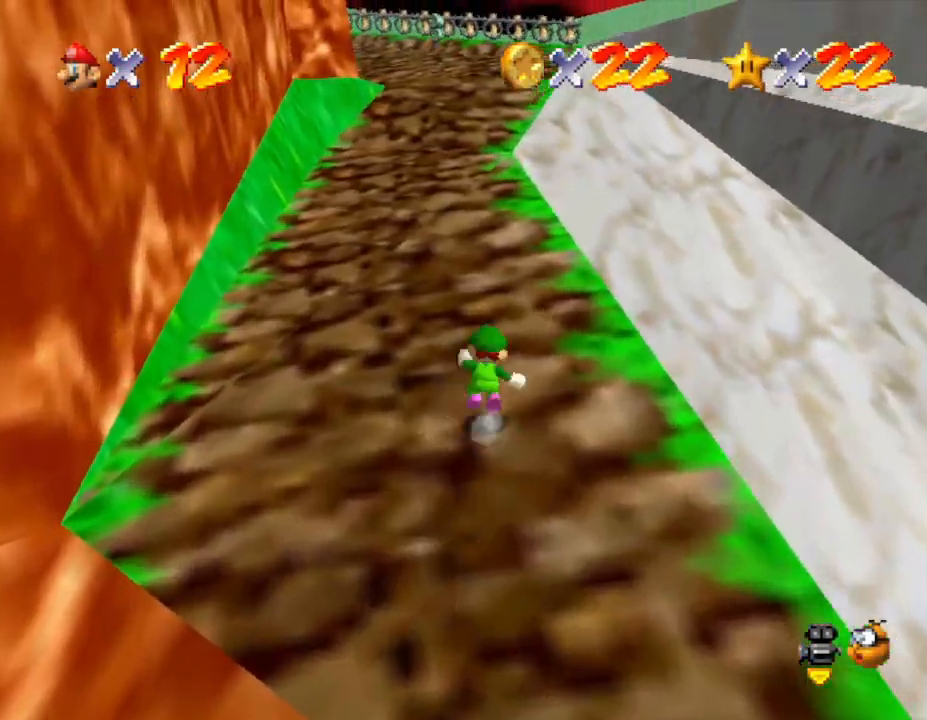
Gameplay with a controller (Nintendo layout); each line is a JSON object with the inputs held at the frame after it. "events" lists button and stick changes between this image and that frame as [ms after this image, input, new state], when the widget could be followed in between. Not read: L3 R3.
{"buttons": ["Z"], "left_stick": "up", "events": [[117, "A", "up"], [400, "A", "down"], [483, "A", "up"]]}
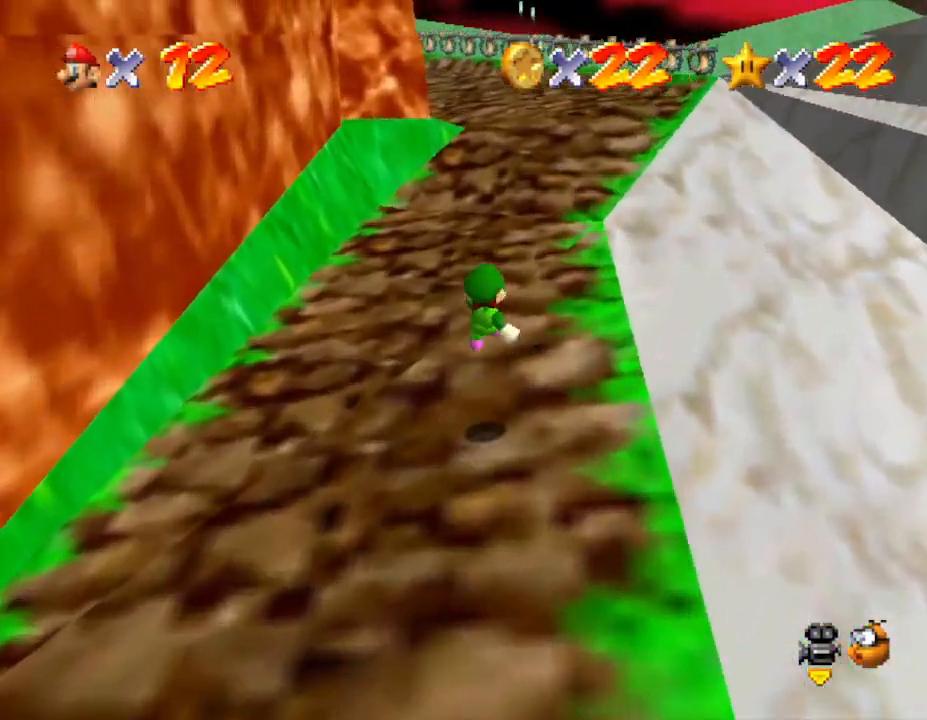
{"buttons": ["A", "Z"], "left_stick": "up", "events": [[17, "A", "down"], [117, "A", "up"], [200, "A", "down"], [267, "A", "up"], [333, "A", "down"], [400, "A", "up"], [450, "A", "down"]]}
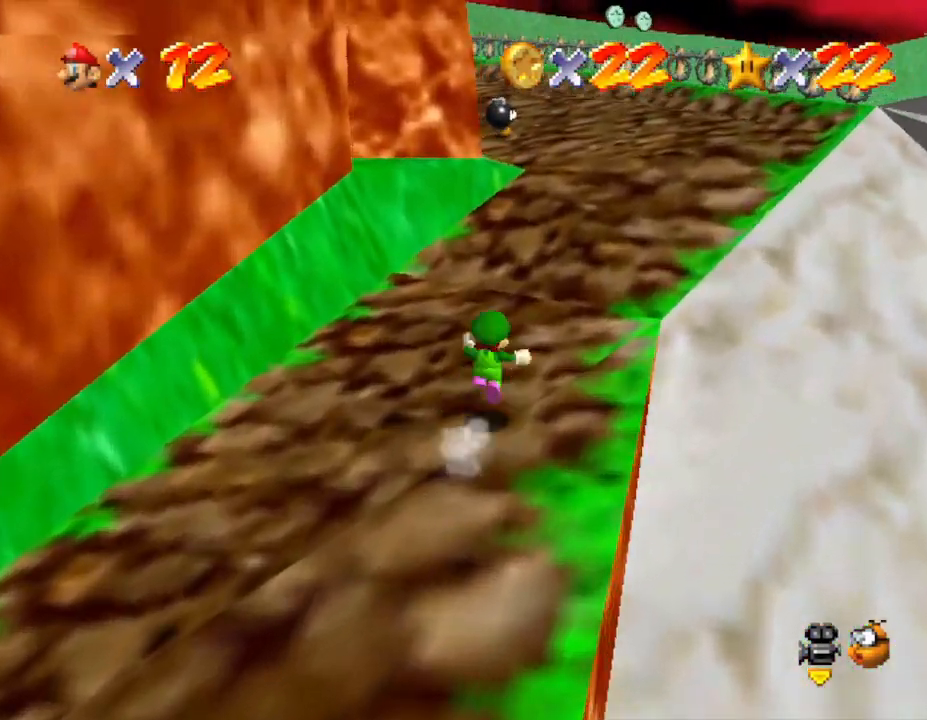
{"buttons": ["A", "Z"], "left_stick": "up", "events": [[67, "A", "up"], [100, "A", "down"], [200, "A", "up"], [250, "A", "down"], [350, "A", "up"], [467, "A", "down"]]}
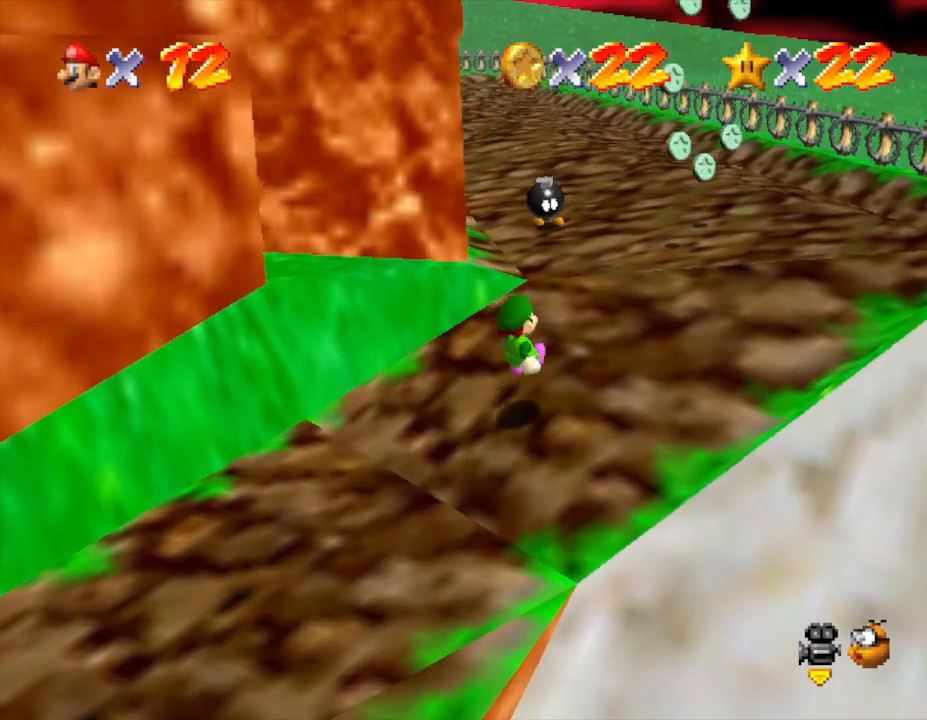
{"buttons": [], "left_stick": "up", "events": [[100, "A", "up"], [117, "Z", "up"]]}
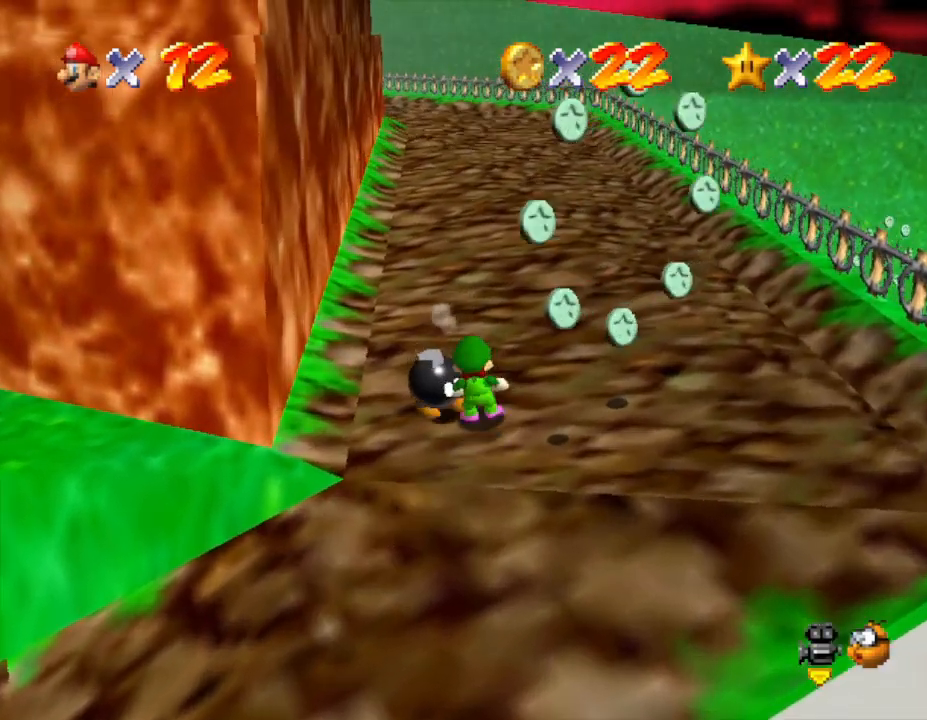
{"buttons": ["A", "Z"], "left_stick": "up", "events": [[17, "Z", "down"], [83, "A", "down"], [167, "A", "up"], [467, "A", "down"]]}
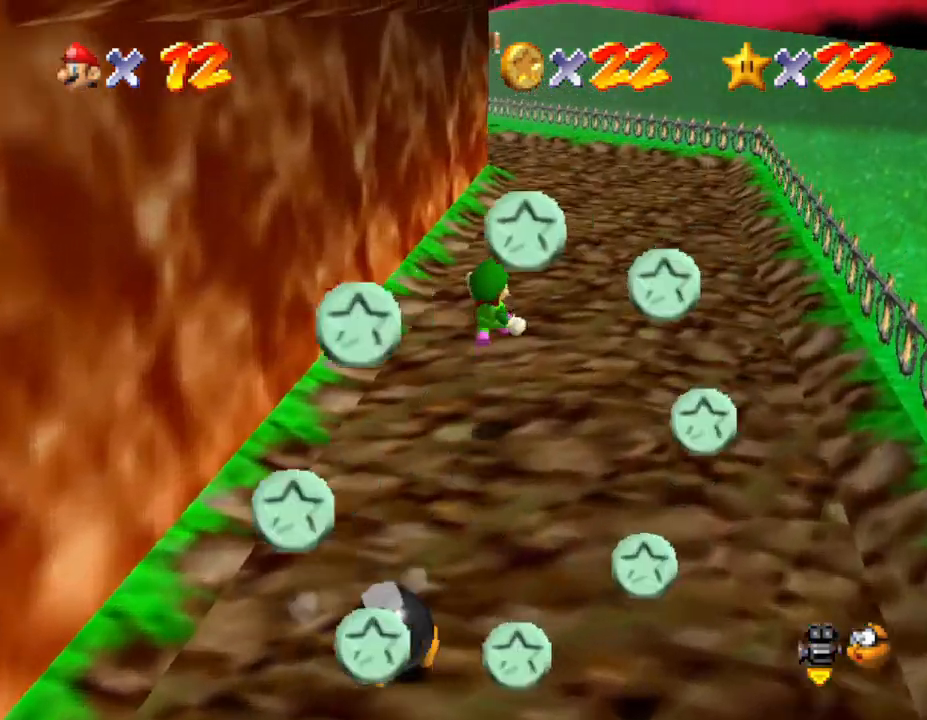
{"buttons": ["A", "Z"], "left_stick": "up", "events": [[33, "A", "up"], [133, "A", "down"], [217, "A", "up"], [350, "A", "down"], [417, "A", "up"], [467, "A", "down"]]}
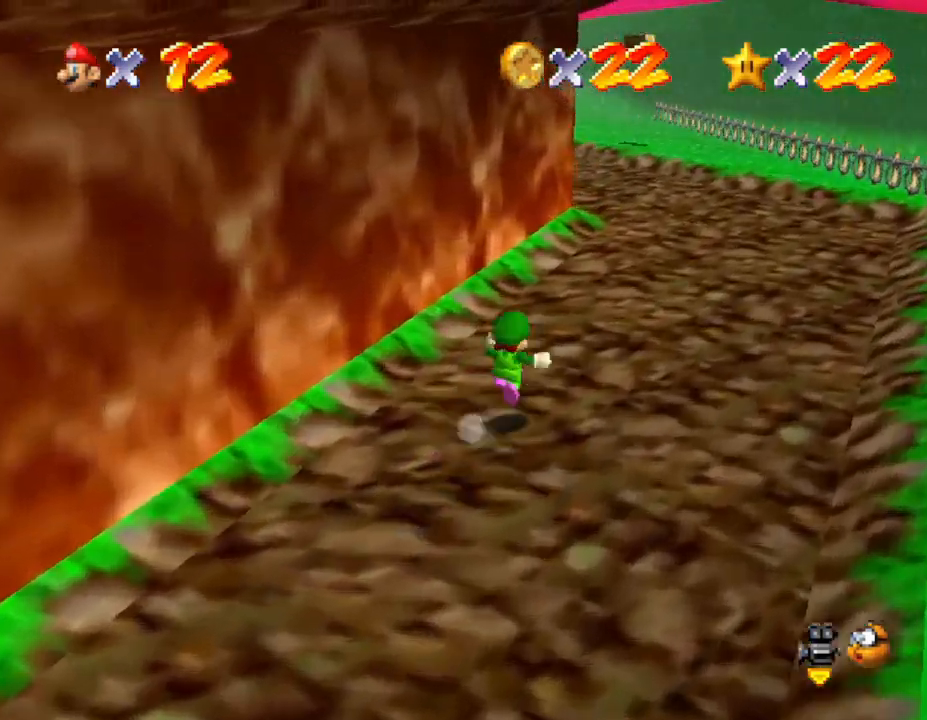
{"buttons": ["Z"], "left_stick": "up", "events": [[33, "A", "up"], [117, "A", "down"], [183, "A", "up"], [233, "A", "down"], [333, "A", "up"]]}
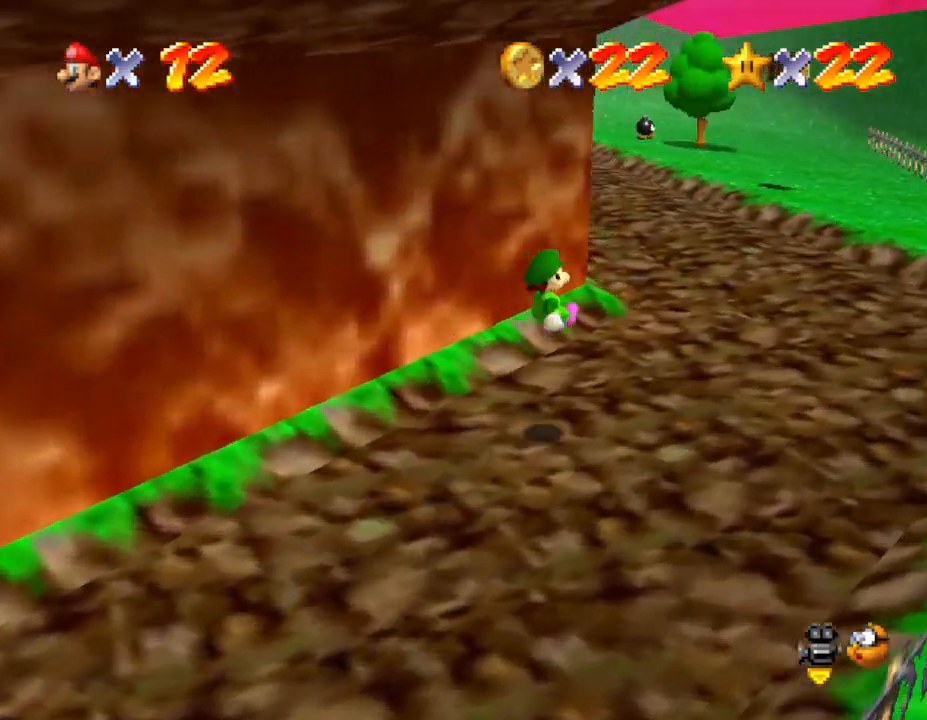
{"buttons": [], "left_stick": "up", "events": [[300, "Z", "up"]]}
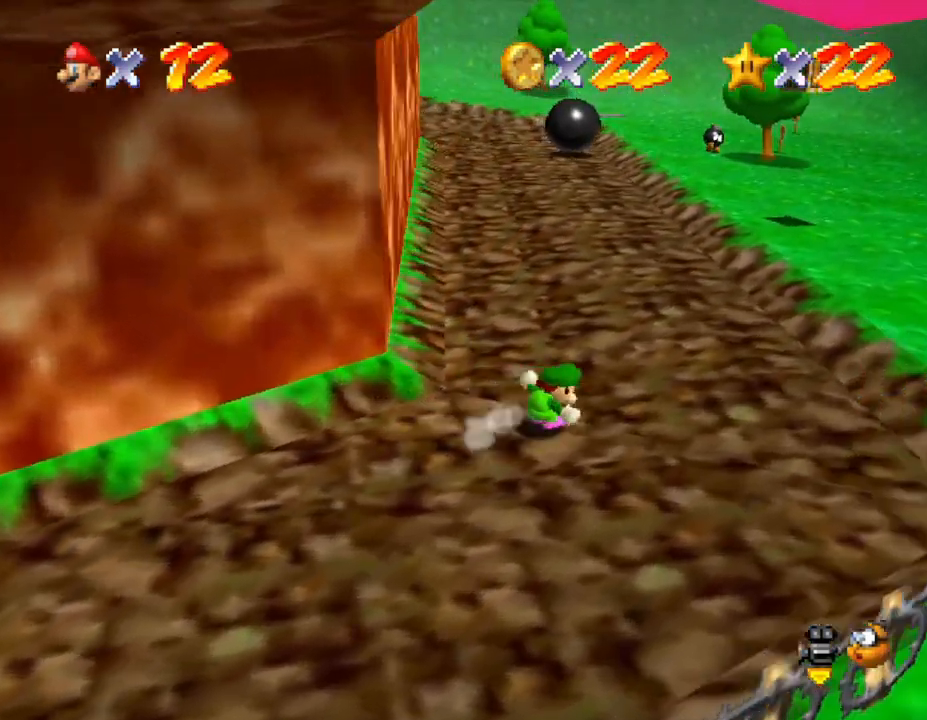
{"buttons": ["Z"], "left_stick": "up", "events": [[217, "Z", "down"], [283, "A", "down"], [433, "A", "up"]]}
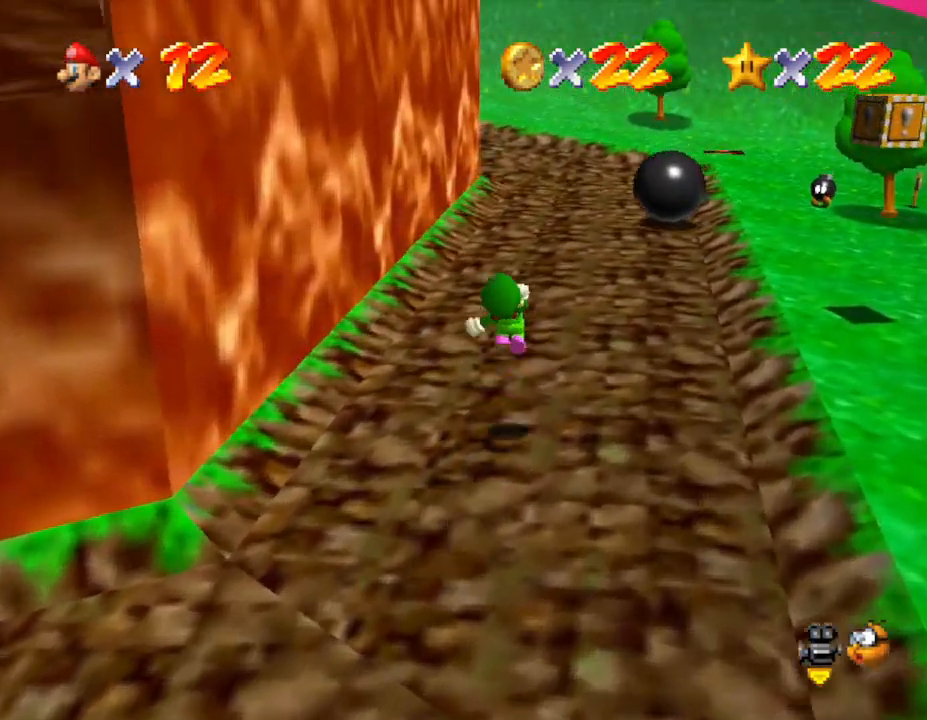
{"buttons": ["Z"], "left_stick": "up-left", "events": [[150, "left_stick", "up-left"]]}
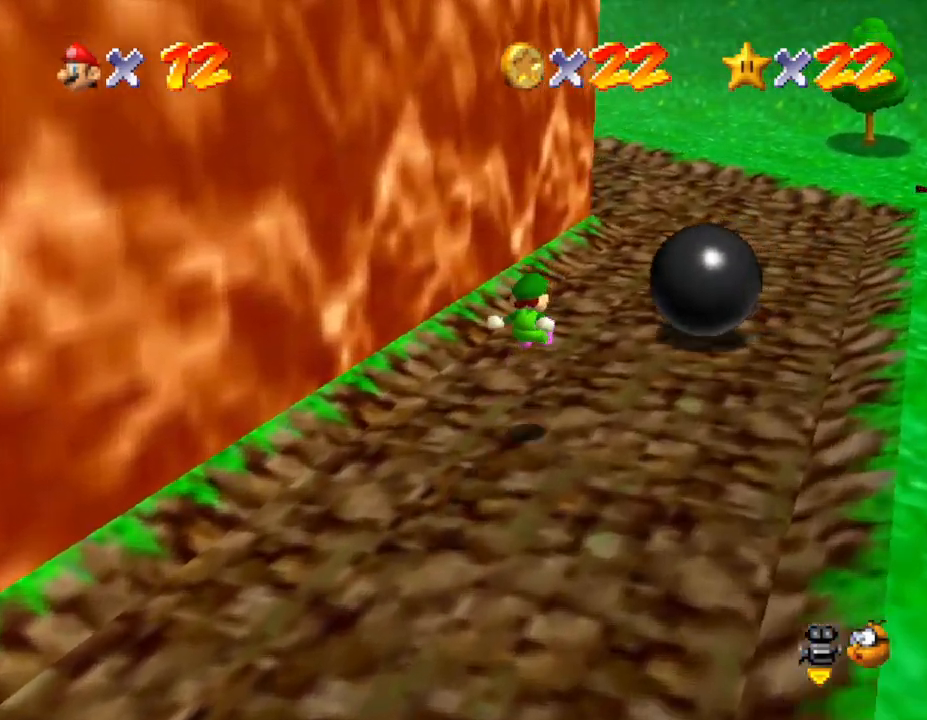
{"buttons": [], "left_stick": "up-right", "events": [[200, "left_stick", "up"], [383, "Z", "up"], [450, "left_stick", "up-right"]]}
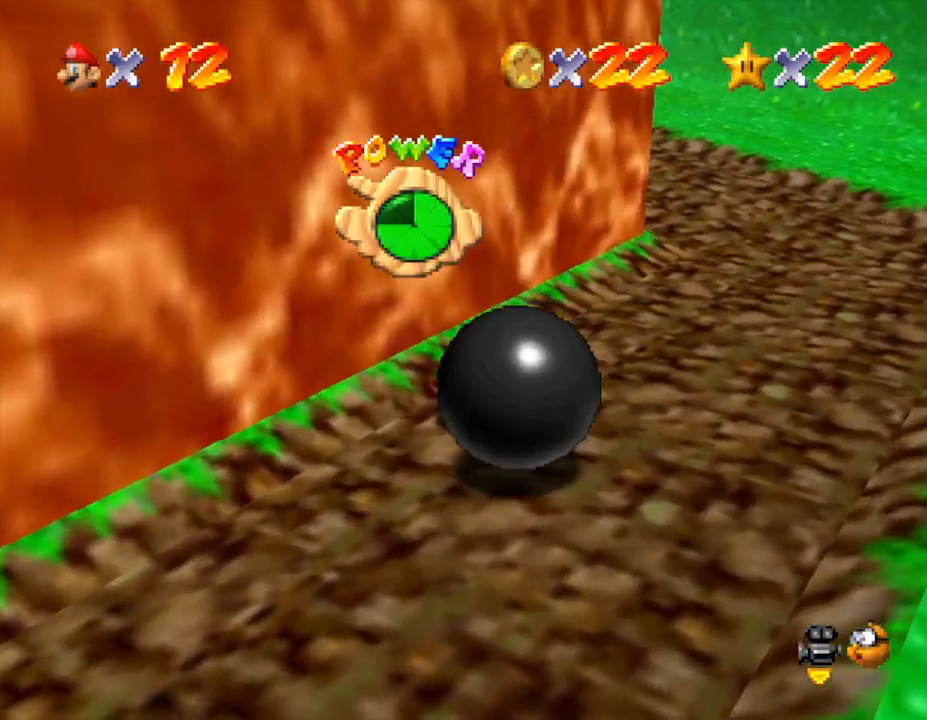
{"buttons": [], "left_stick": "up-right", "events": [[150, "left_stick", "right"], [367, "left_stick", "up-right"]]}
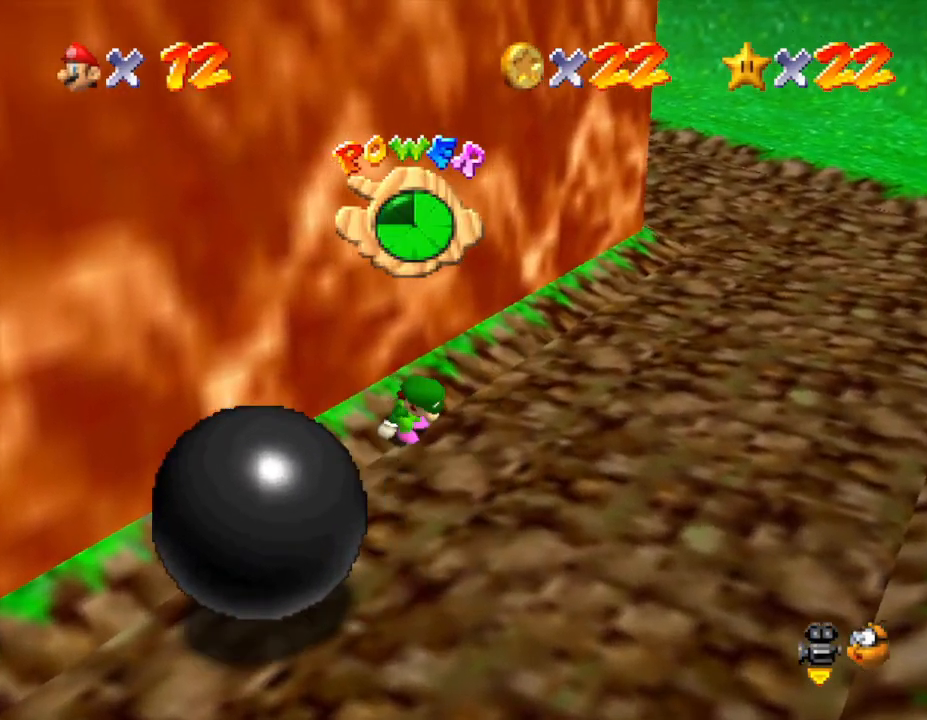
{"buttons": [], "left_stick": "right", "events": [[417, "left_stick", "right"]]}
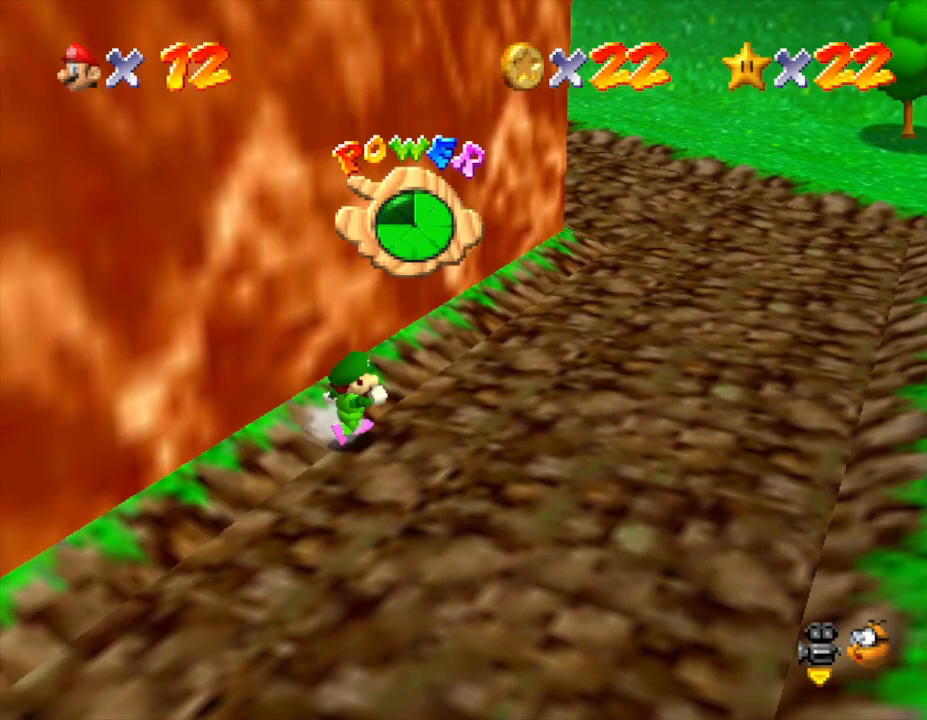
{"buttons": [], "left_stick": "right", "events": []}
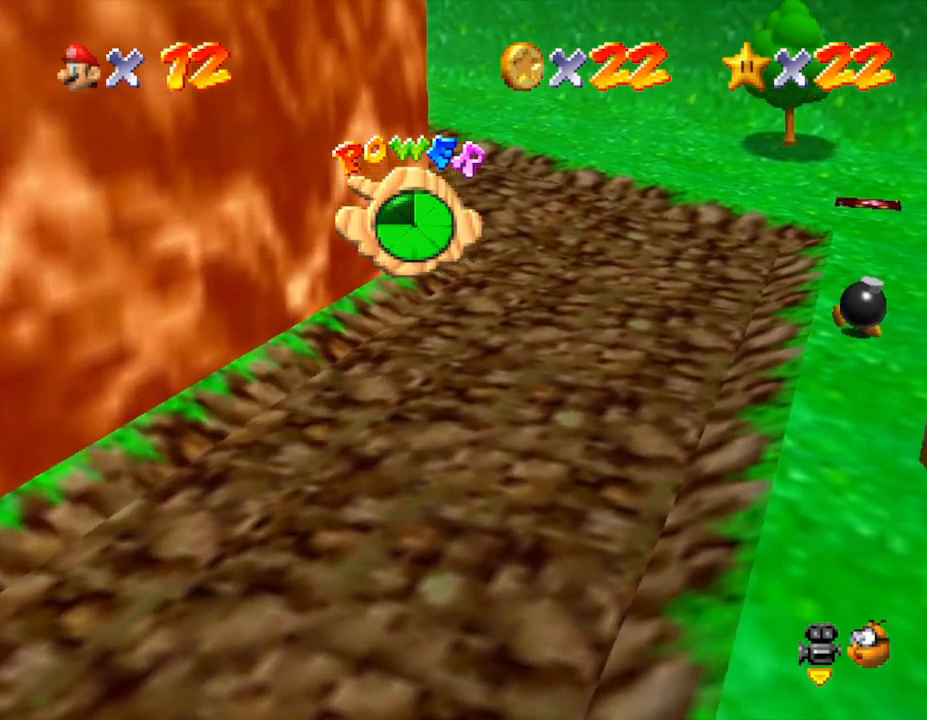
{"buttons": [], "left_stick": "right", "events": []}
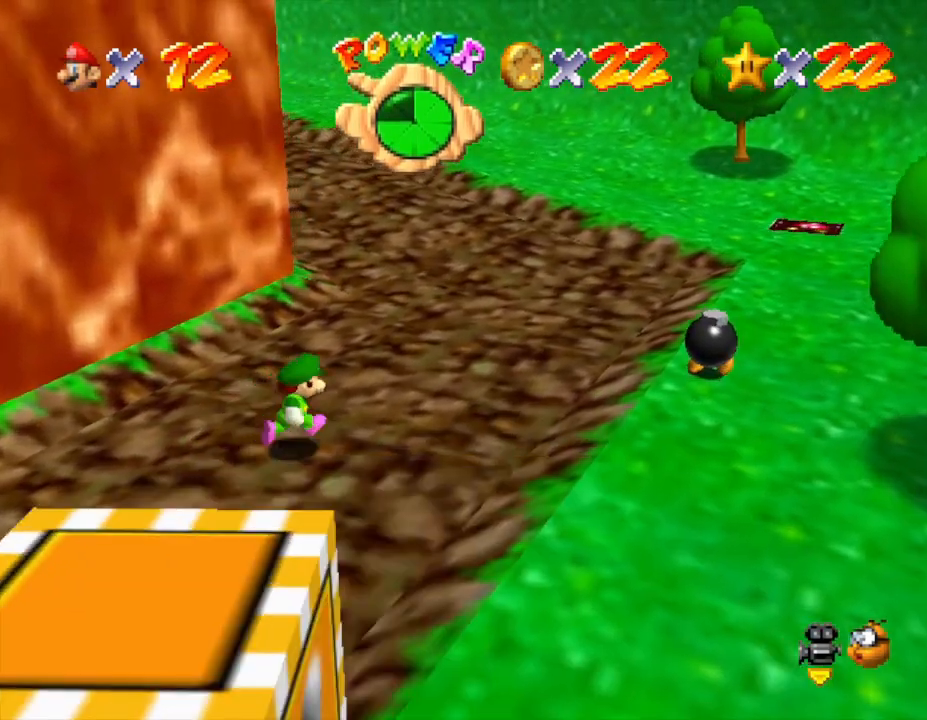
{"buttons": [], "left_stick": "up-right", "events": [[350, "left_stick", "up-right"]]}
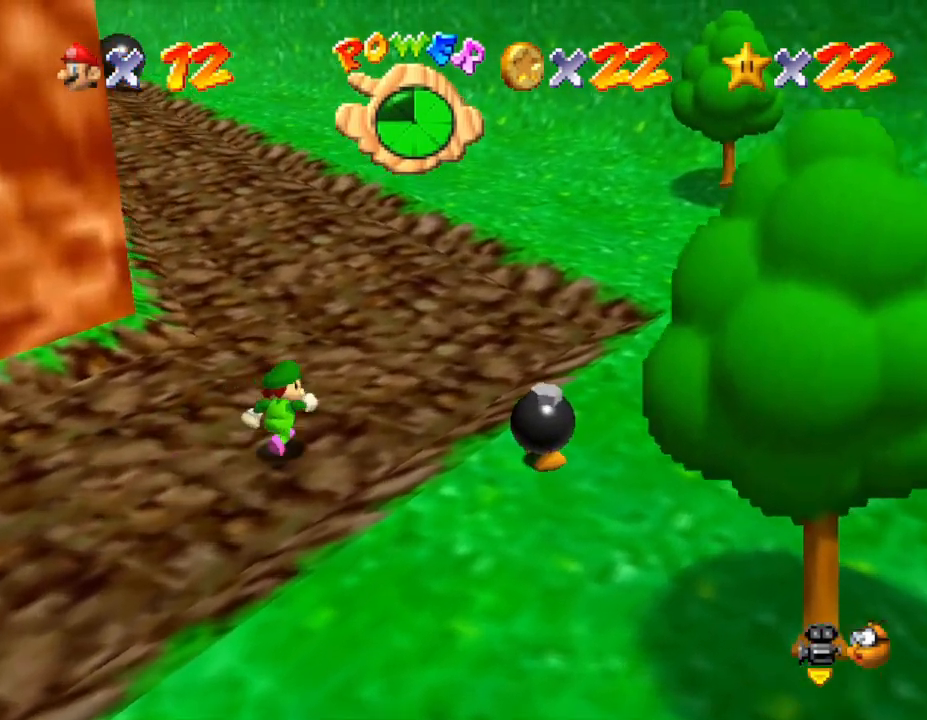
{"buttons": [], "left_stick": "up", "events": [[117, "left_stick", "up"]]}
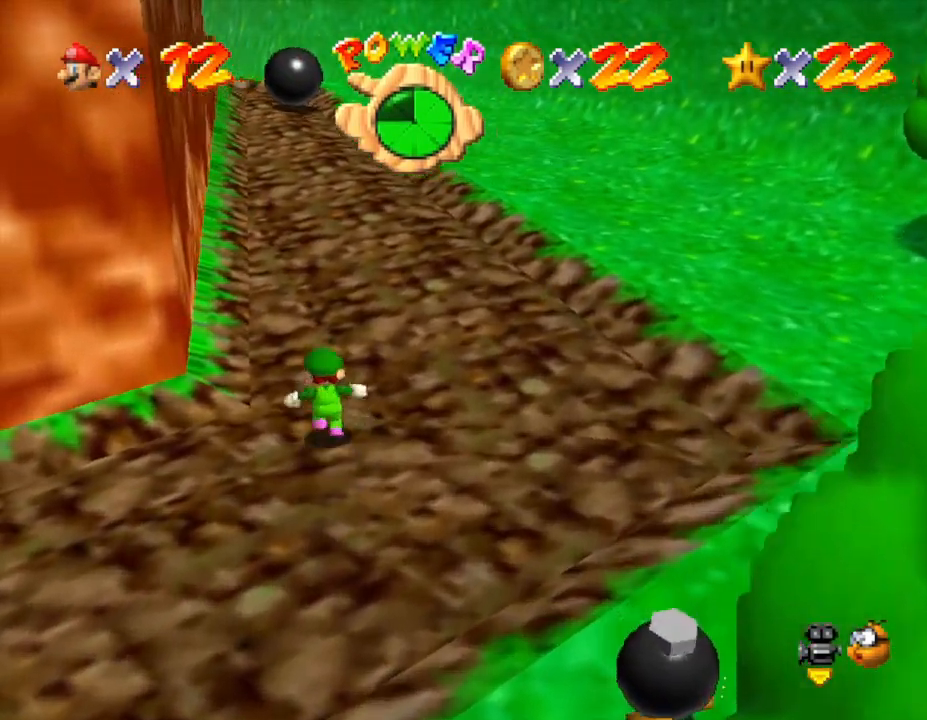
{"buttons": [], "left_stick": "up", "events": [[100, "A", "down"], [150, "A", "up"]]}
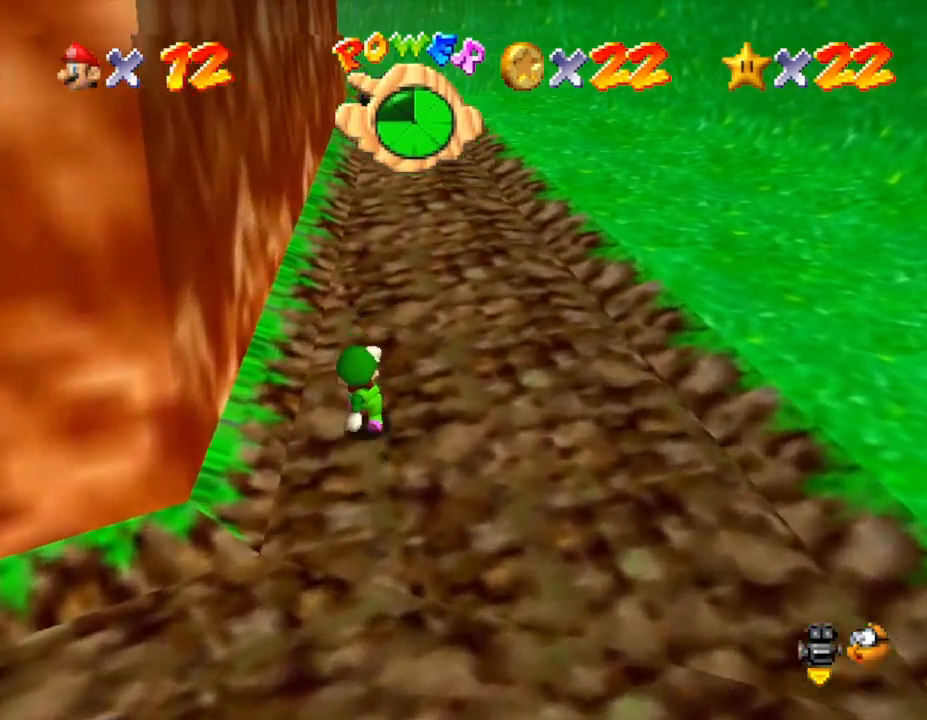
{"buttons": [], "left_stick": "up", "events": [[100, "A", "down"], [183, "A", "up"]]}
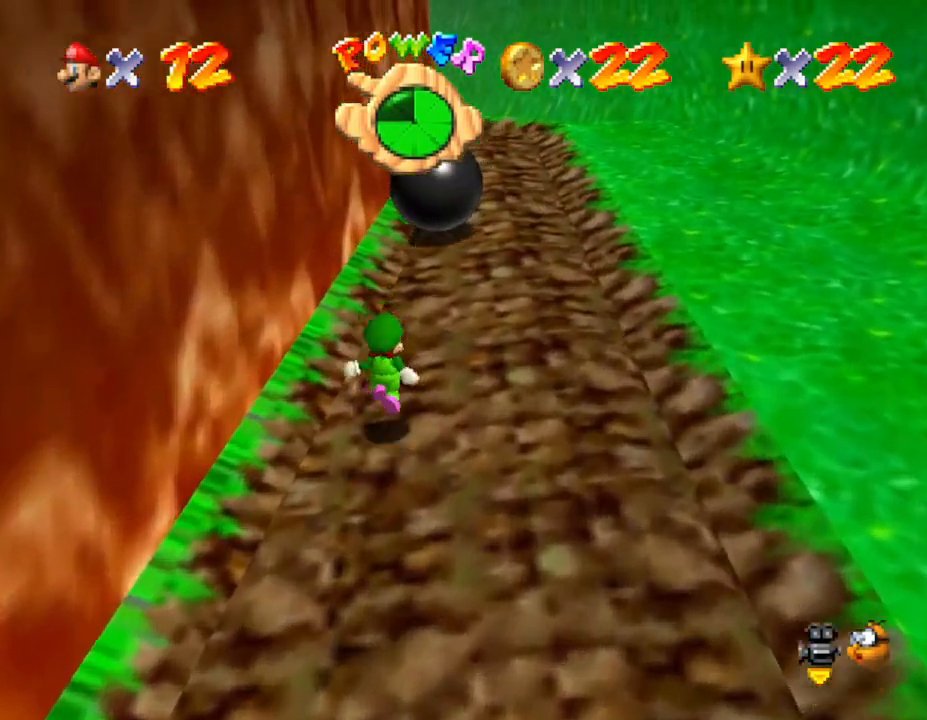
{"buttons": [], "left_stick": "up", "events": [[133, "A", "down"], [233, "B", "down"], [433, "A", "up"], [433, "B", "up"]]}
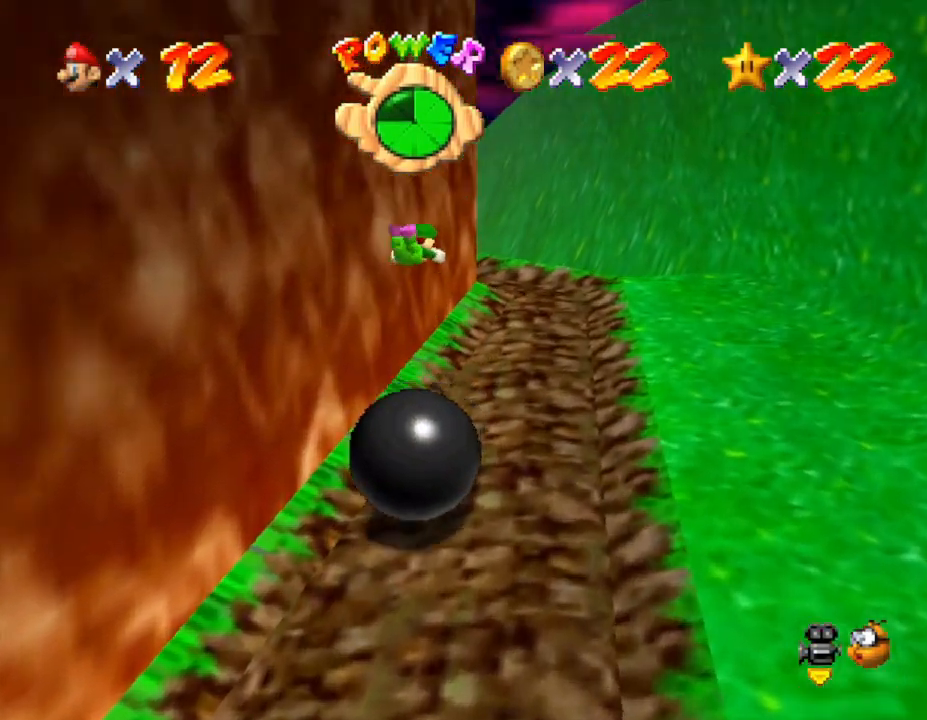
{"buttons": [], "left_stick": "up", "events": []}
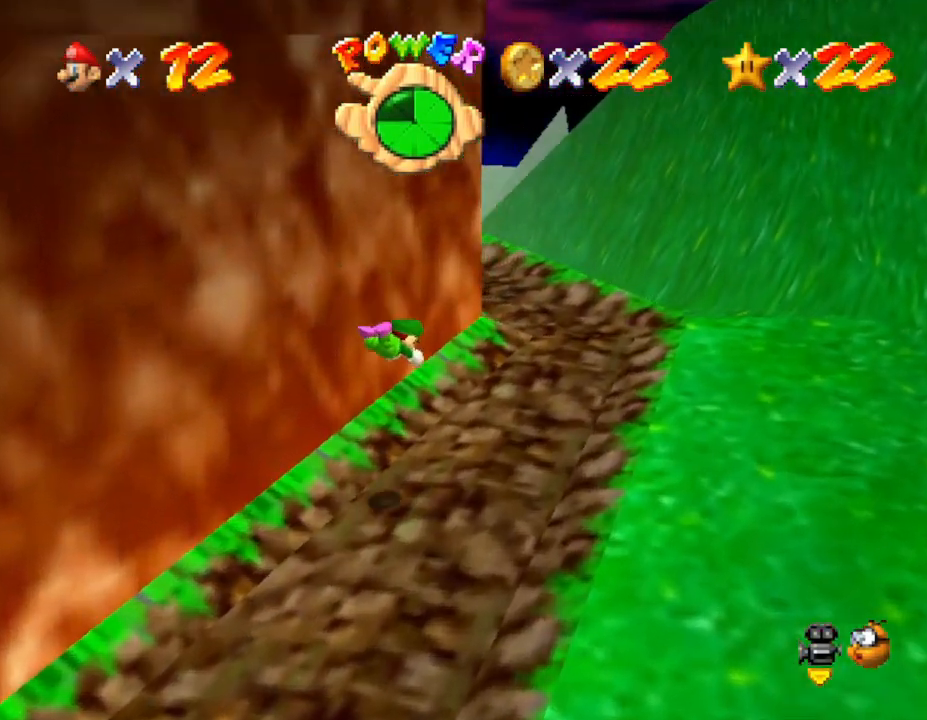
{"buttons": [], "left_stick": "up", "events": [[283, "A", "down"], [283, "left_stick", "up-left"], [383, "A", "up"], [467, "left_stick", "up"]]}
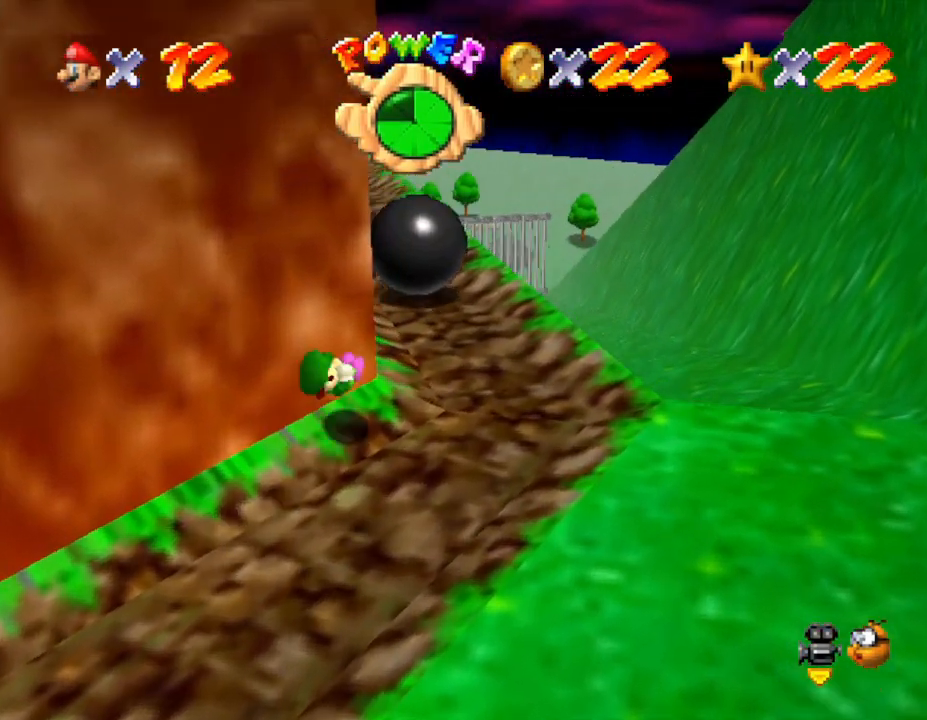
{"buttons": [], "left_stick": "left", "events": [[133, "left_stick", "up-left"], [267, "left_stick", "left"]]}
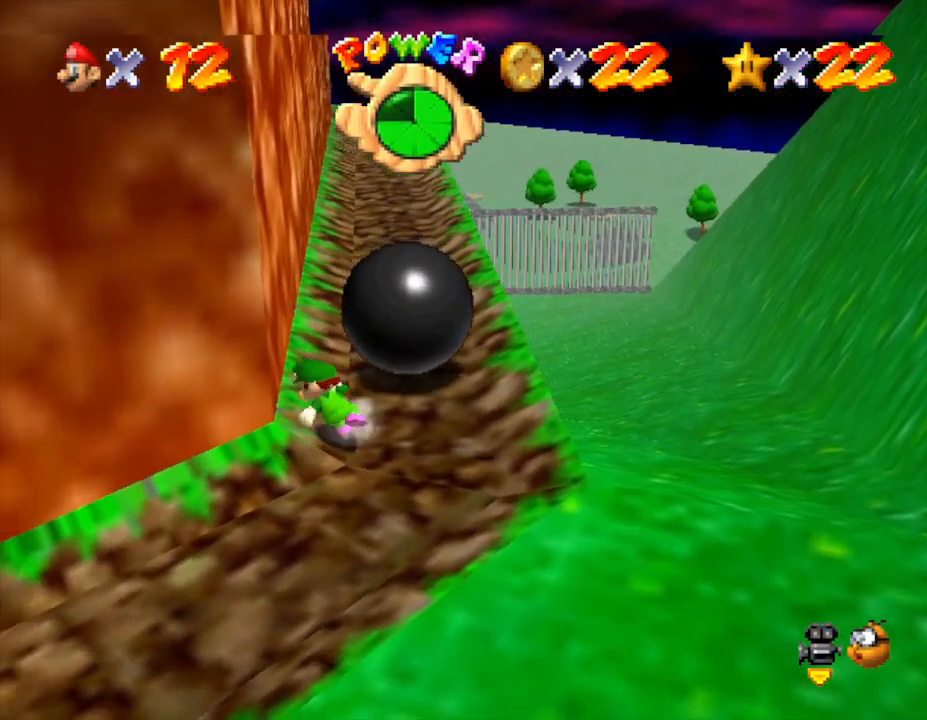
{"buttons": [], "left_stick": "up", "events": [[83, "A", "down"], [167, "left_stick", "up"], [417, "A", "up"]]}
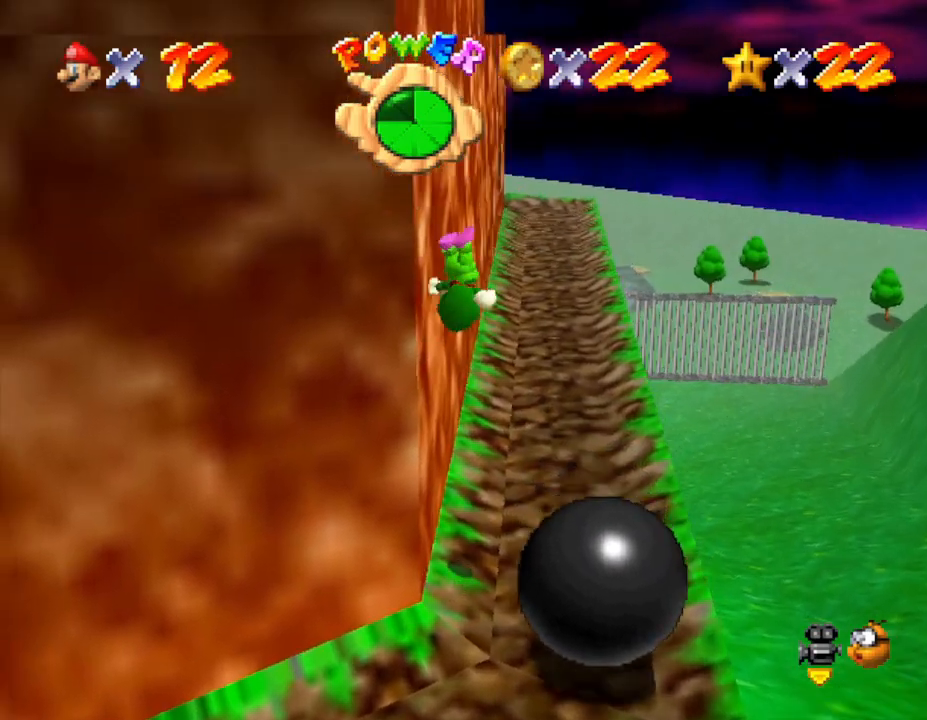
{"buttons": [], "left_stick": "up-right", "events": [[50, "left_stick", "up-right"]]}
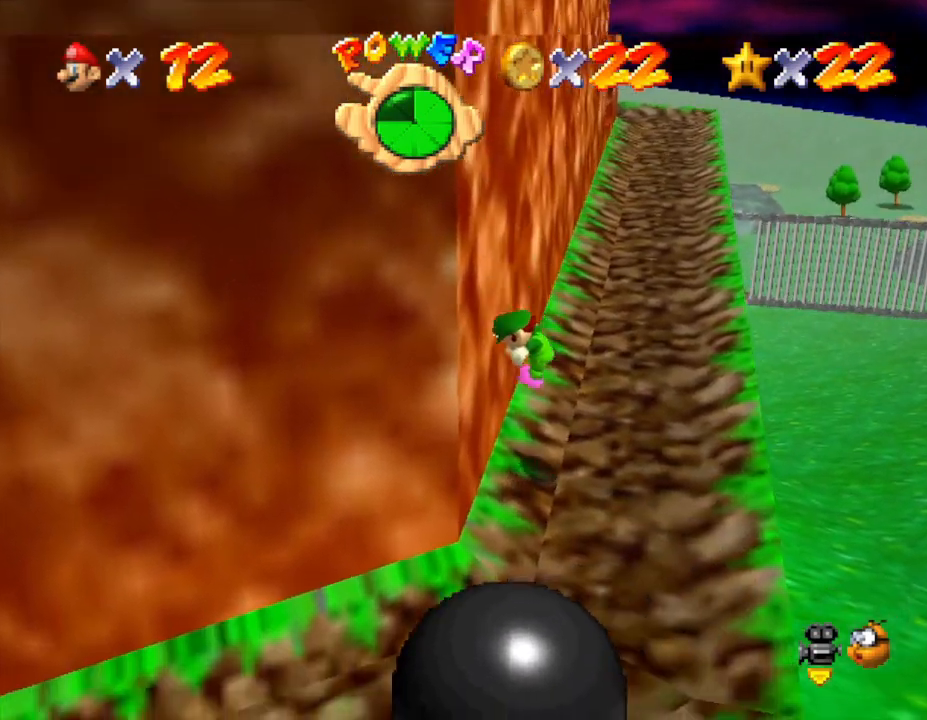
{"buttons": [], "left_stick": "up-right", "events": []}
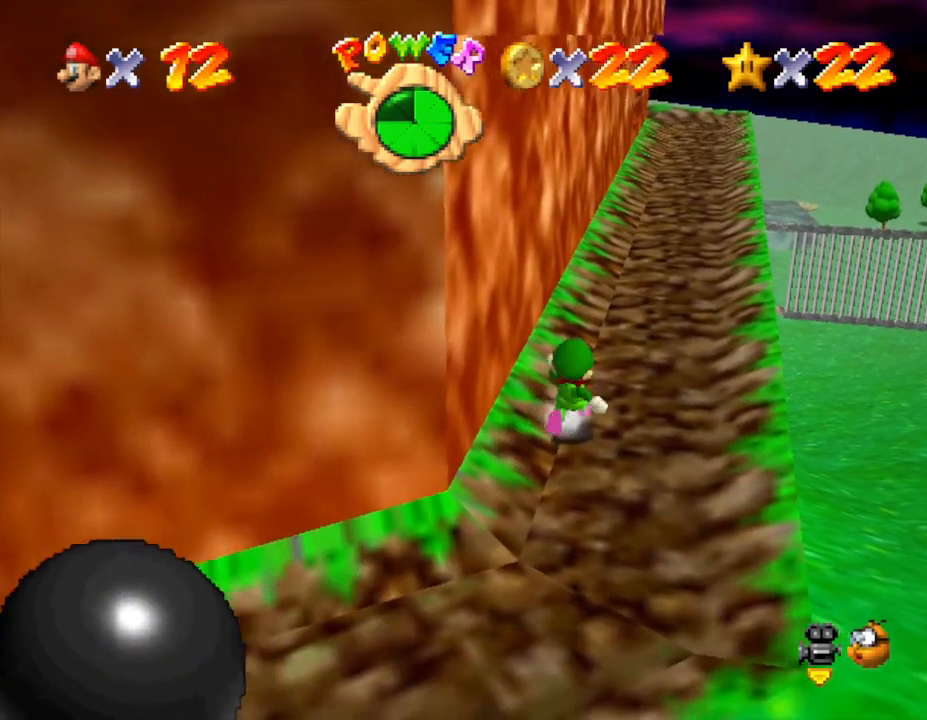
{"buttons": [], "left_stick": "up", "events": [[483, "left_stick", "up"]]}
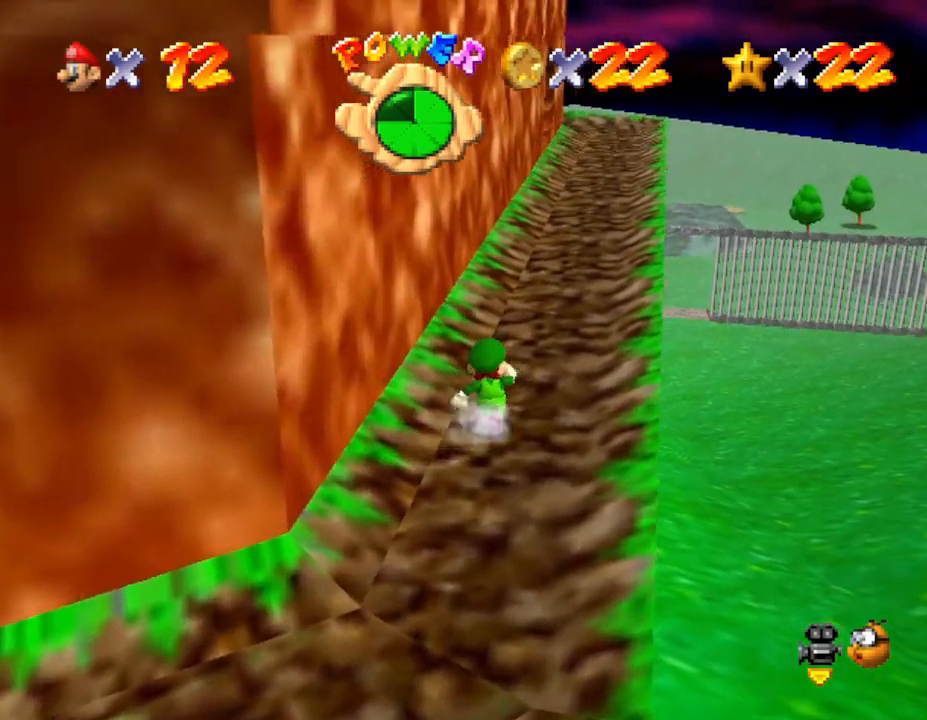
{"buttons": ["A", "Z"], "left_stick": "up", "events": [[267, "Z", "down"], [400, "A", "down"]]}
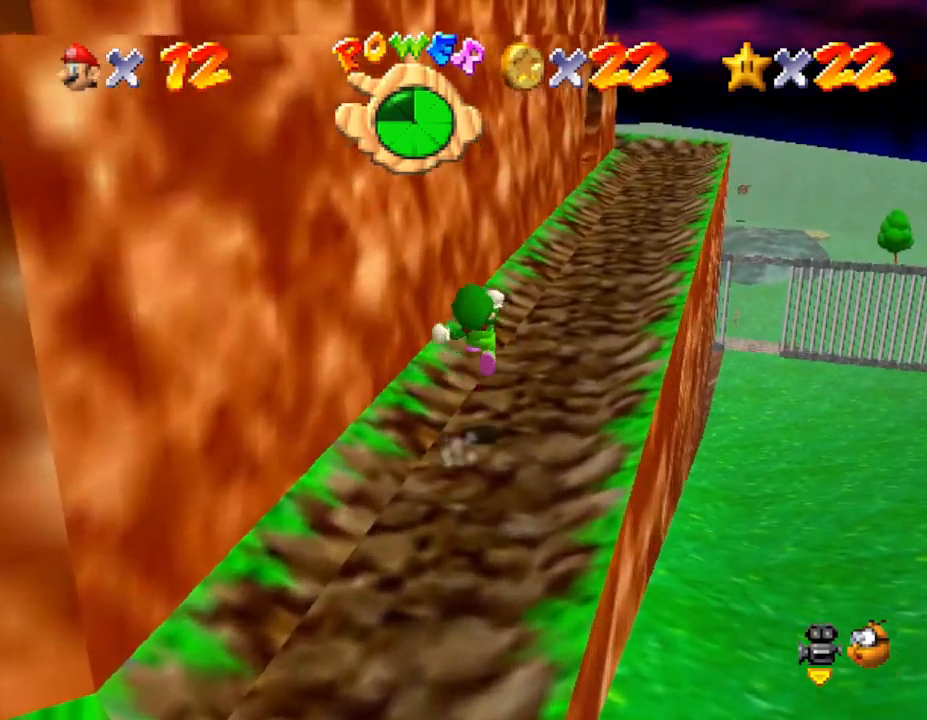
{"buttons": [], "left_stick": "up-right", "events": [[83, "A", "up"], [117, "A", "down"], [133, "A", "up"], [283, "Z", "up"], [317, "left_stick", "up-right"]]}
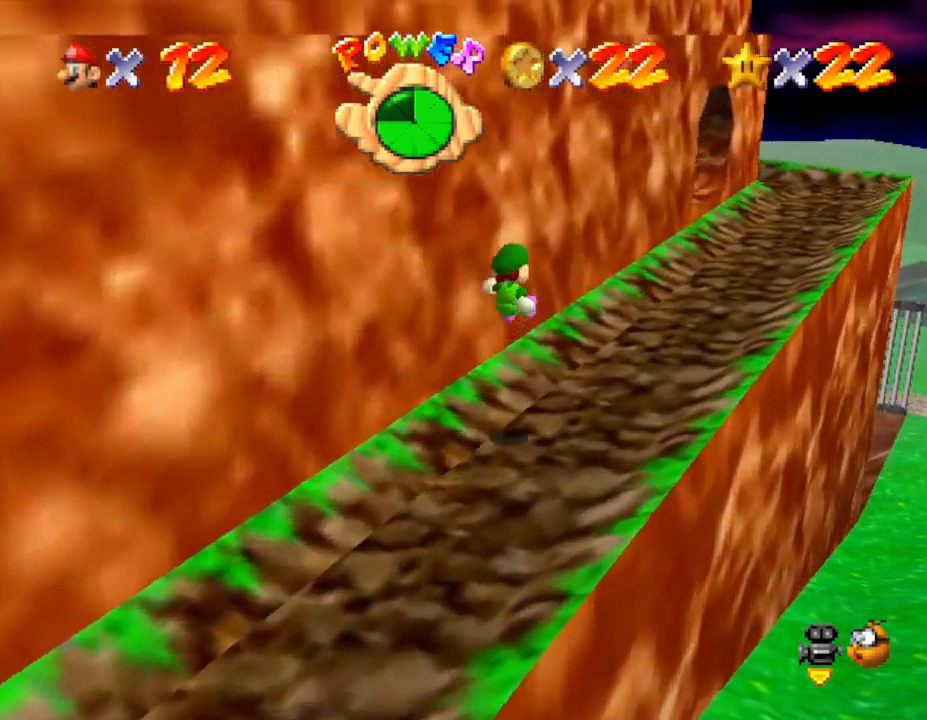
{"buttons": [], "left_stick": "up-right", "events": []}